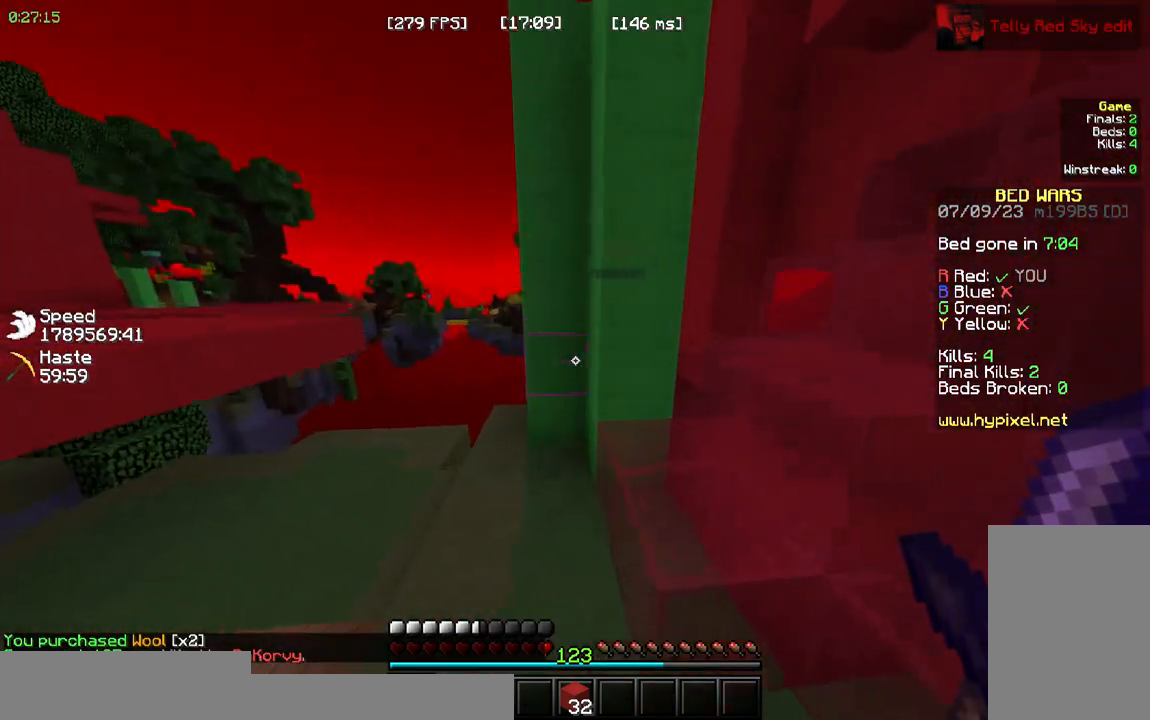
Gameplay with keyboard and mouse; each line is a JSON object with the keys and mouse buttons held at the frame after it. "events" lists presses ("down") and releases ("up") of "a", "d", "s", "space", "w", "mouse_left" and "mouse_right" between this image and that frame as [ms after this image, input, new state], when the widget could be followed in between. "mouse_left", "mouse_right" = the "left", "right" buttons of the "mouse" list. No other keys are recorded. Fast repeated clicks can show as one long hold. Mouse movement is not recorded.
{"keys": ["w"], "mouse": [], "events": [[133, "a", "up"]]}
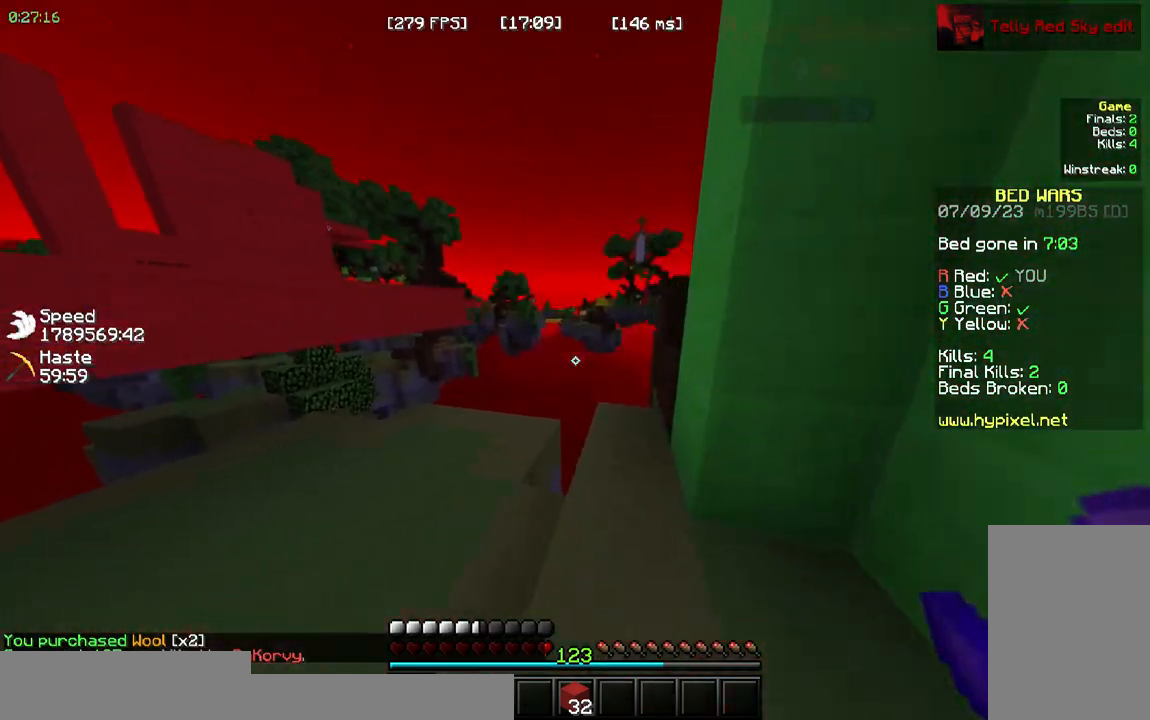
{"keys": ["w"], "mouse": []}
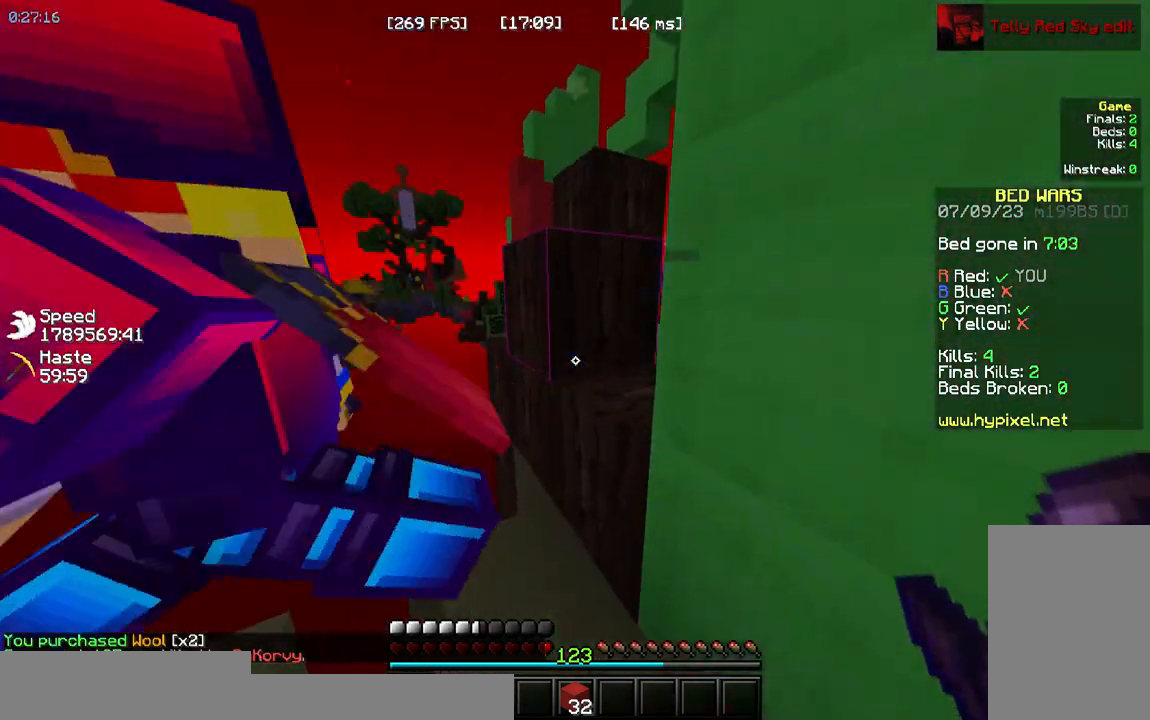
{"keys": ["space", "w"], "mouse": []}
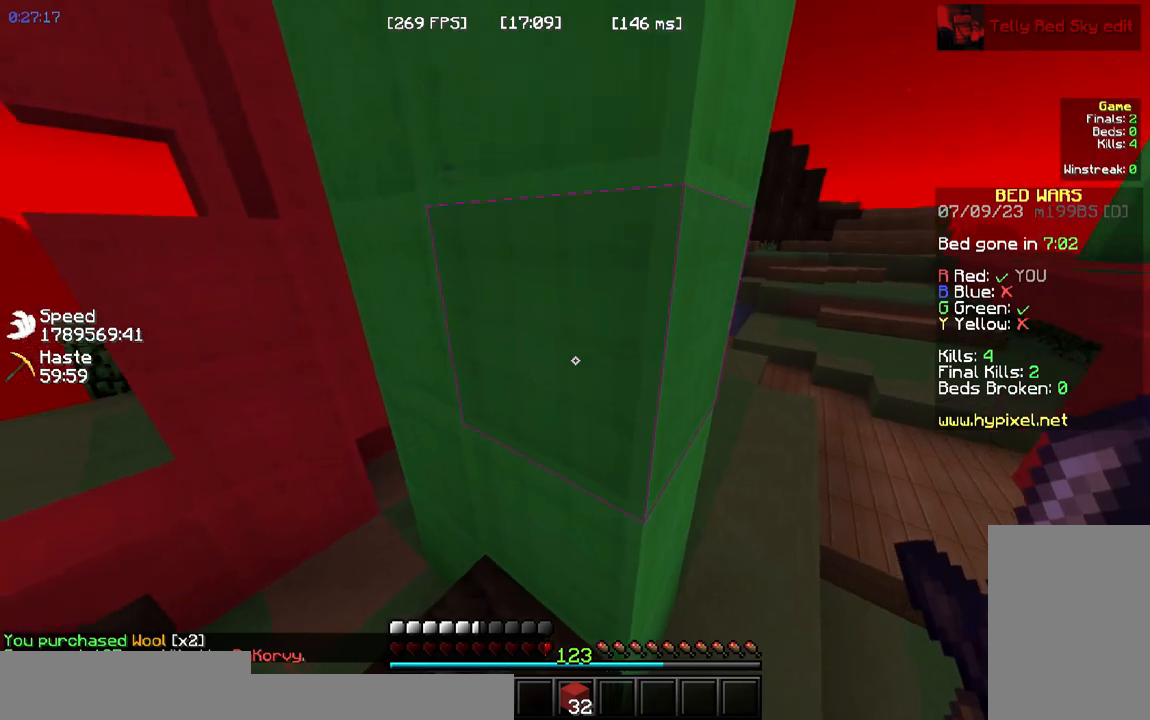
{"keys": [], "mouse": []}
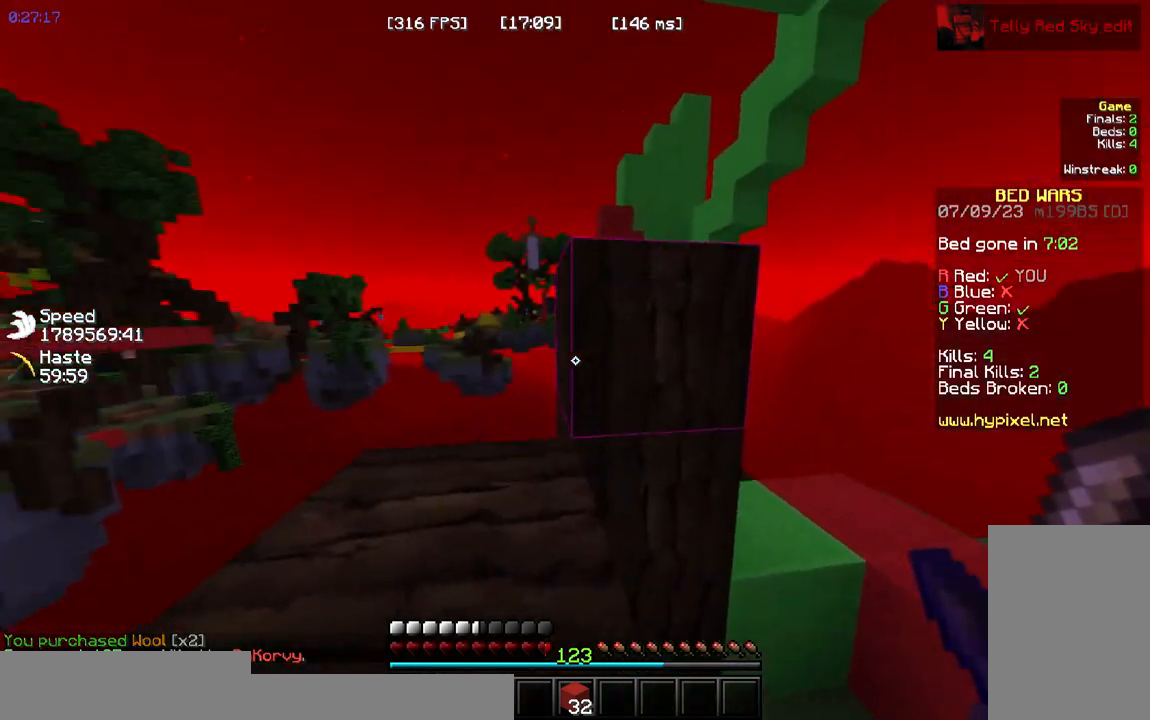
{"keys": ["w"], "mouse": []}
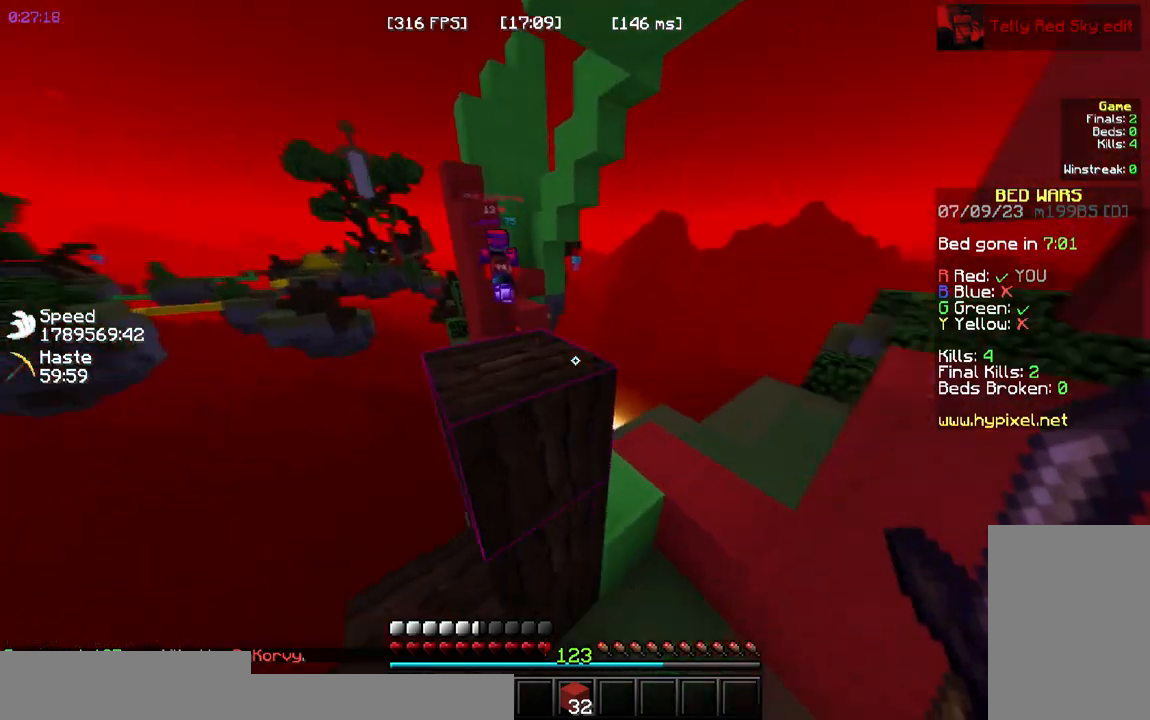
{"keys": ["w"], "mouse": [], "events": []}
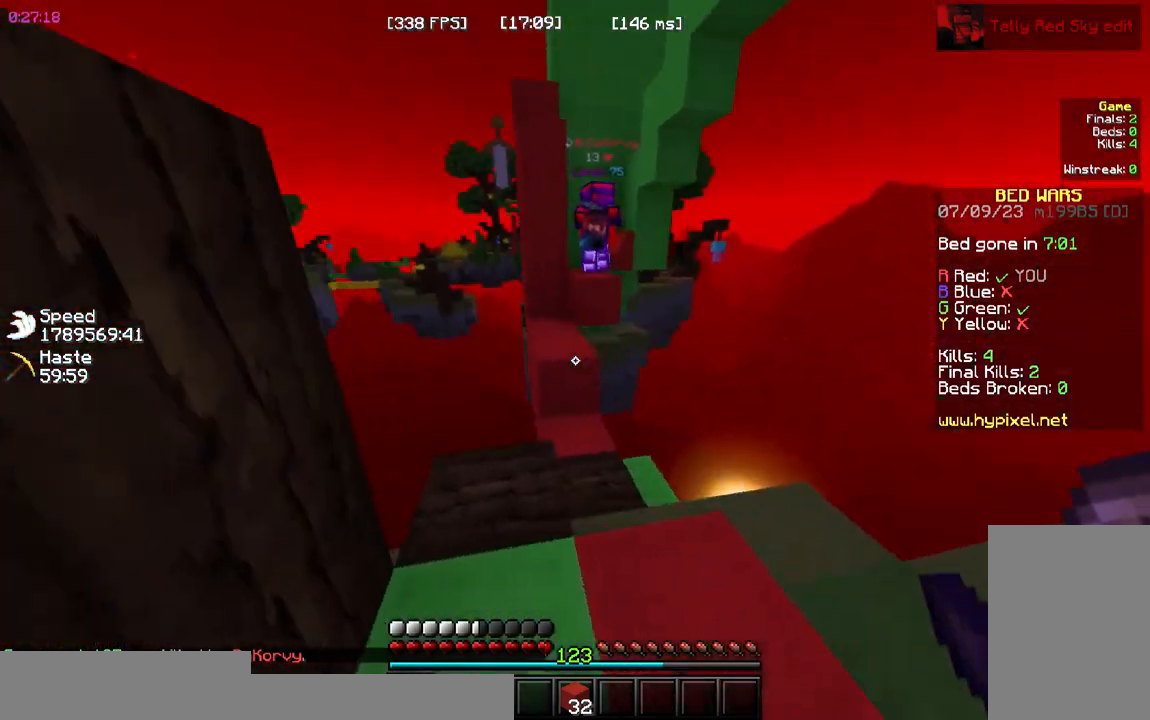
{"keys": ["space", "w"], "mouse": []}
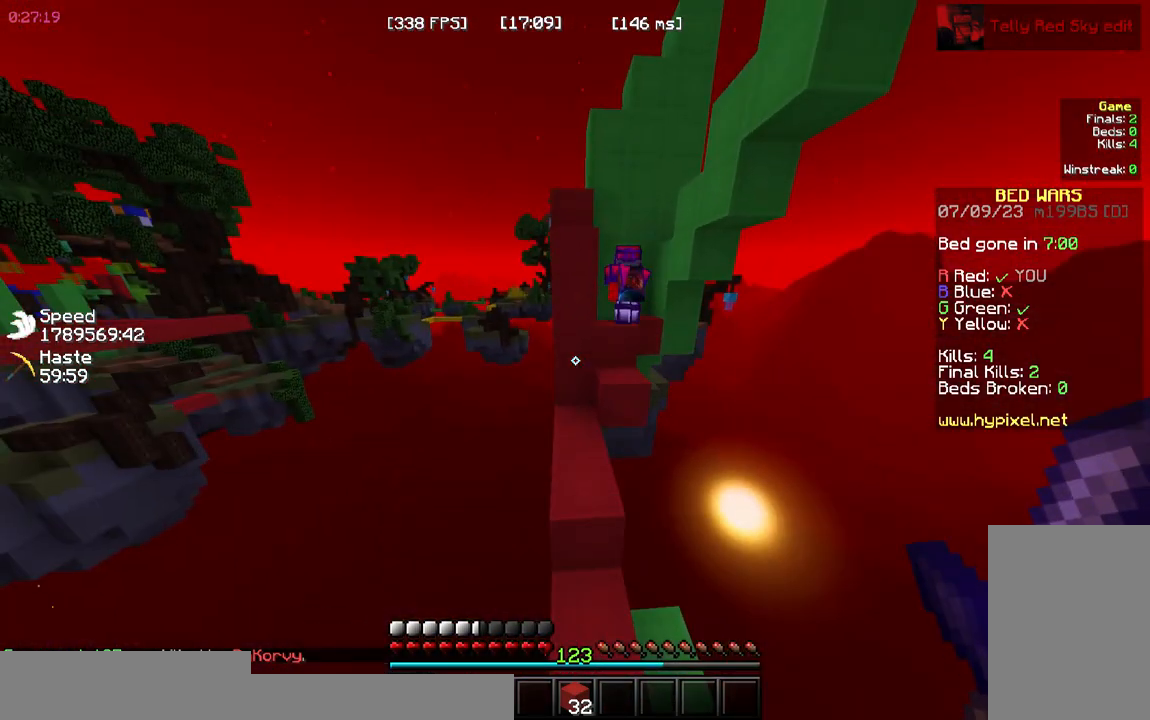
{"keys": ["space", "w"], "mouse": []}
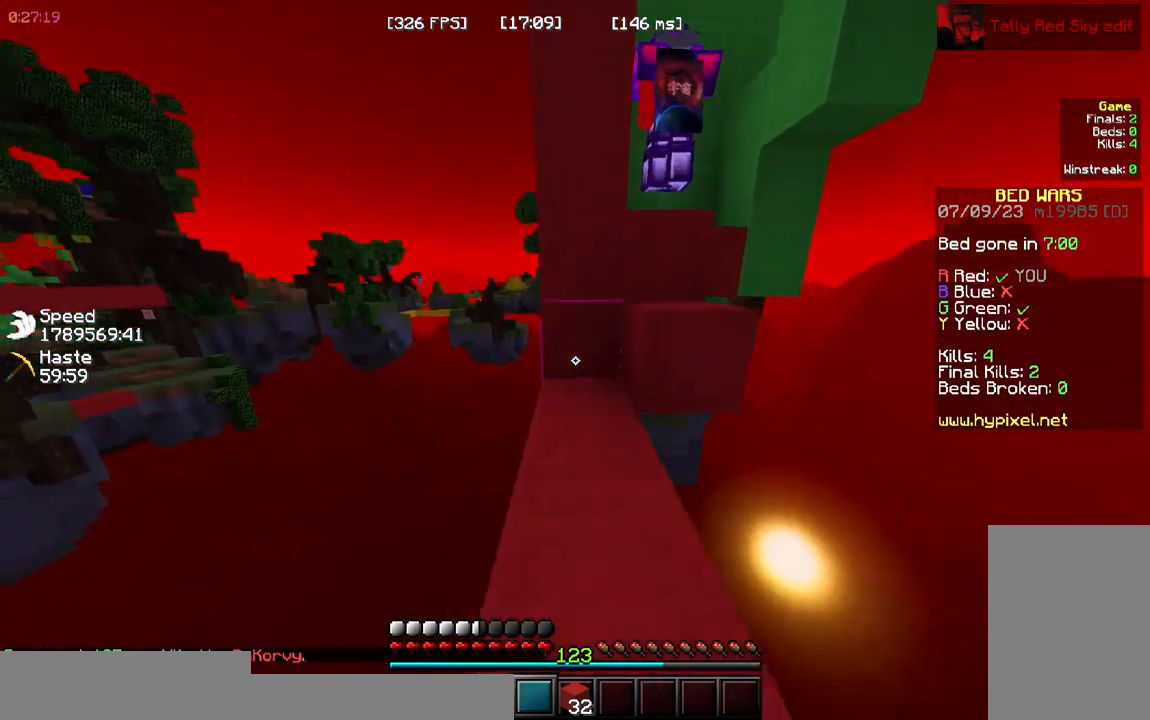
{"keys": ["w"], "mouse": [], "events": [[200, "space", "up"]]}
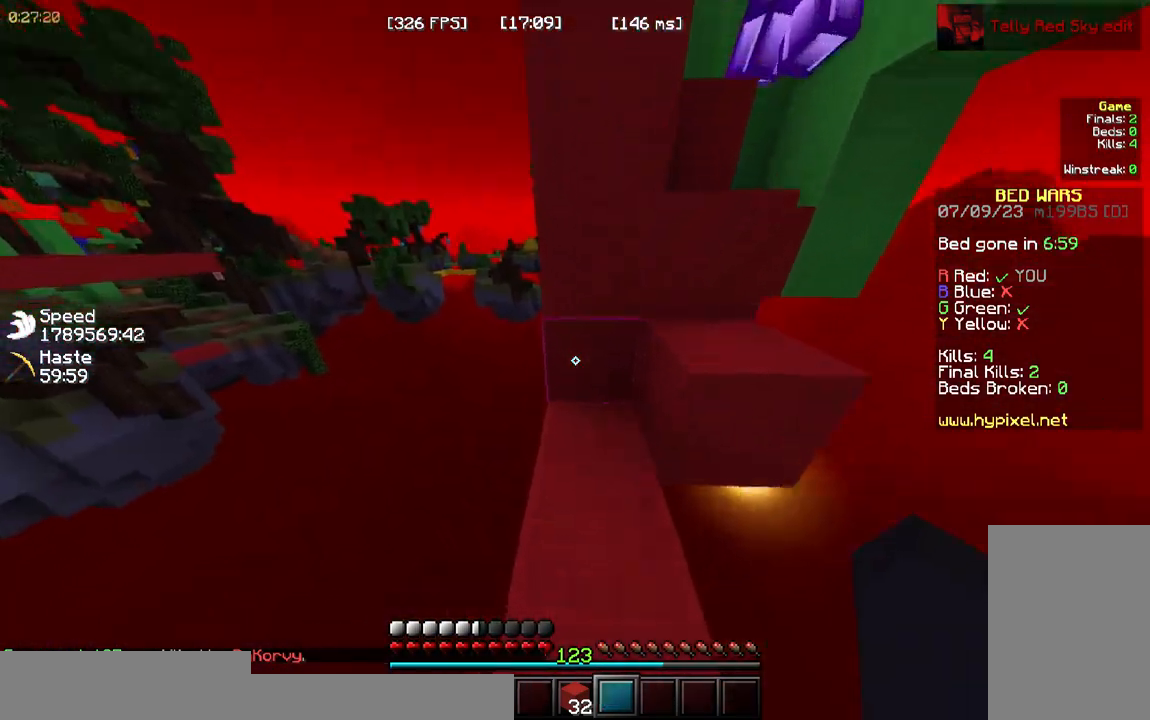
{"keys": ["space"], "mouse": []}
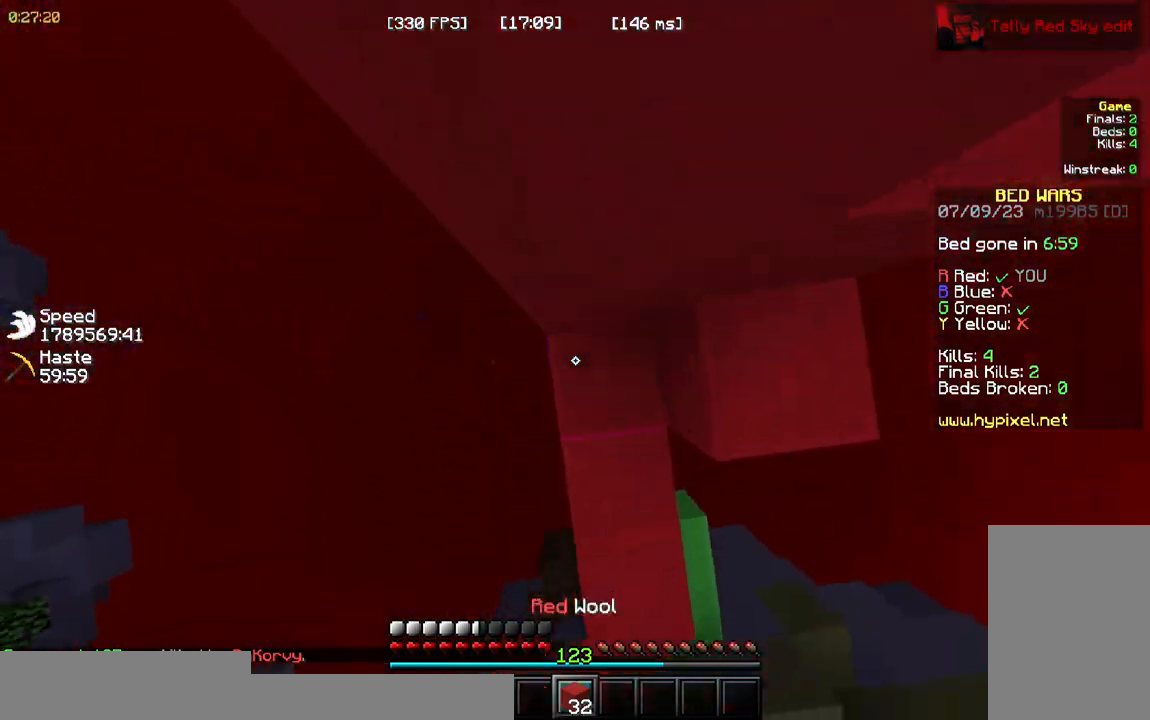
{"keys": ["space"], "mouse": ["right"], "events": [[33, "mouse_right", "down"]]}
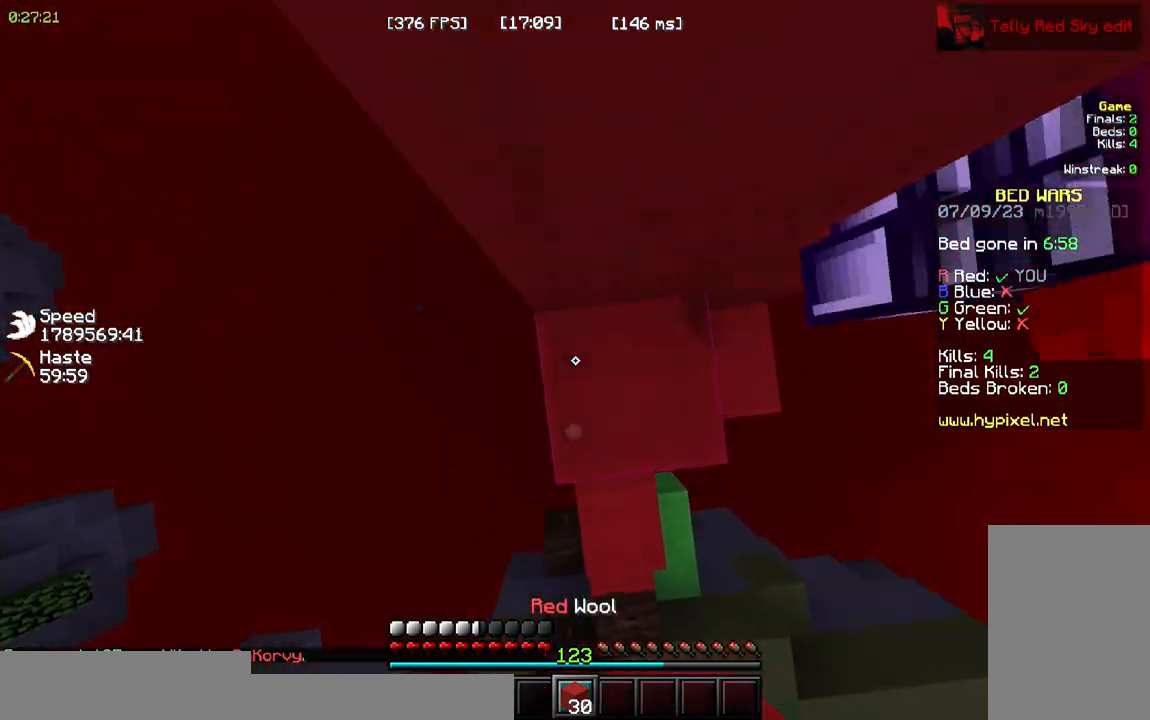
{"keys": ["space"], "mouse": ["right"], "events": []}
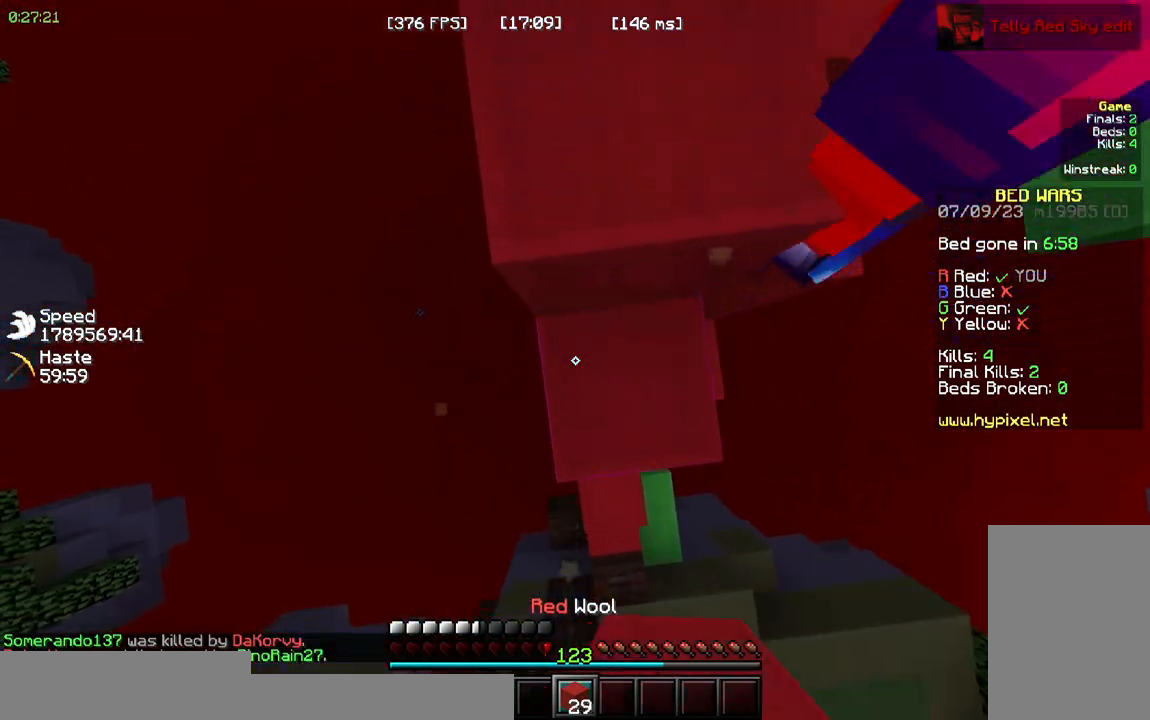
{"keys": ["w"], "mouse": []}
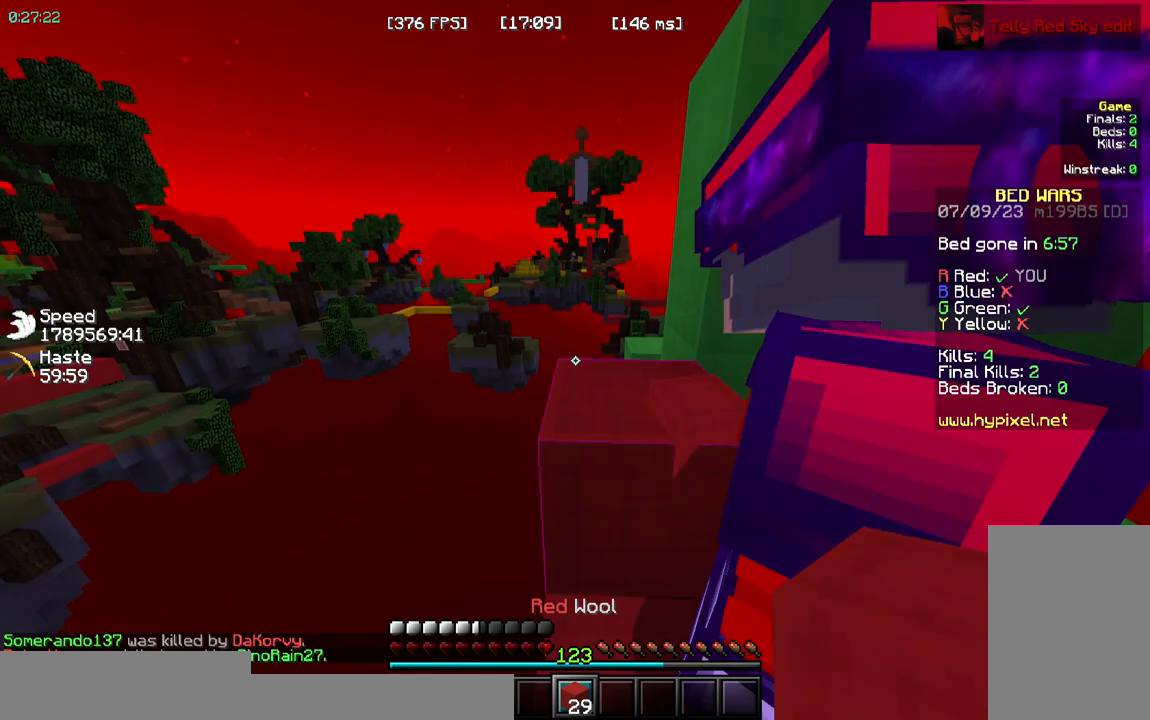
{"keys": ["space", "w"], "mouse": []}
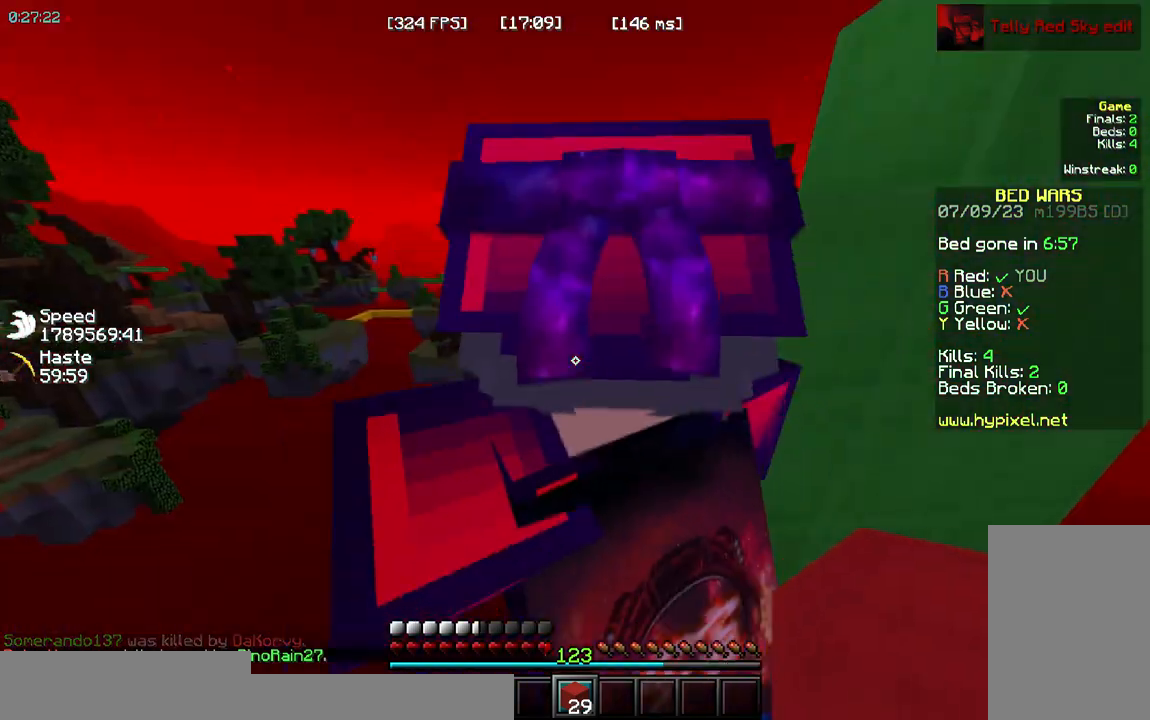
{"keys": ["space", "w"], "mouse": []}
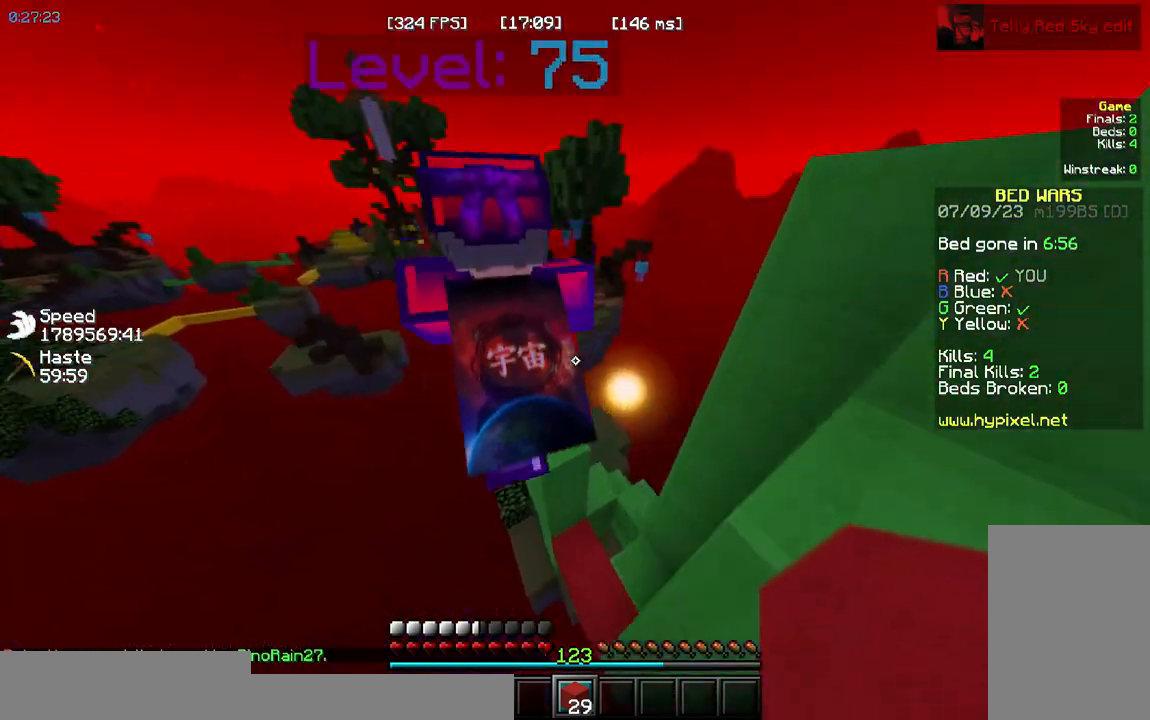
{"keys": ["w"], "mouse": [], "events": [[367, "space", "up"]]}
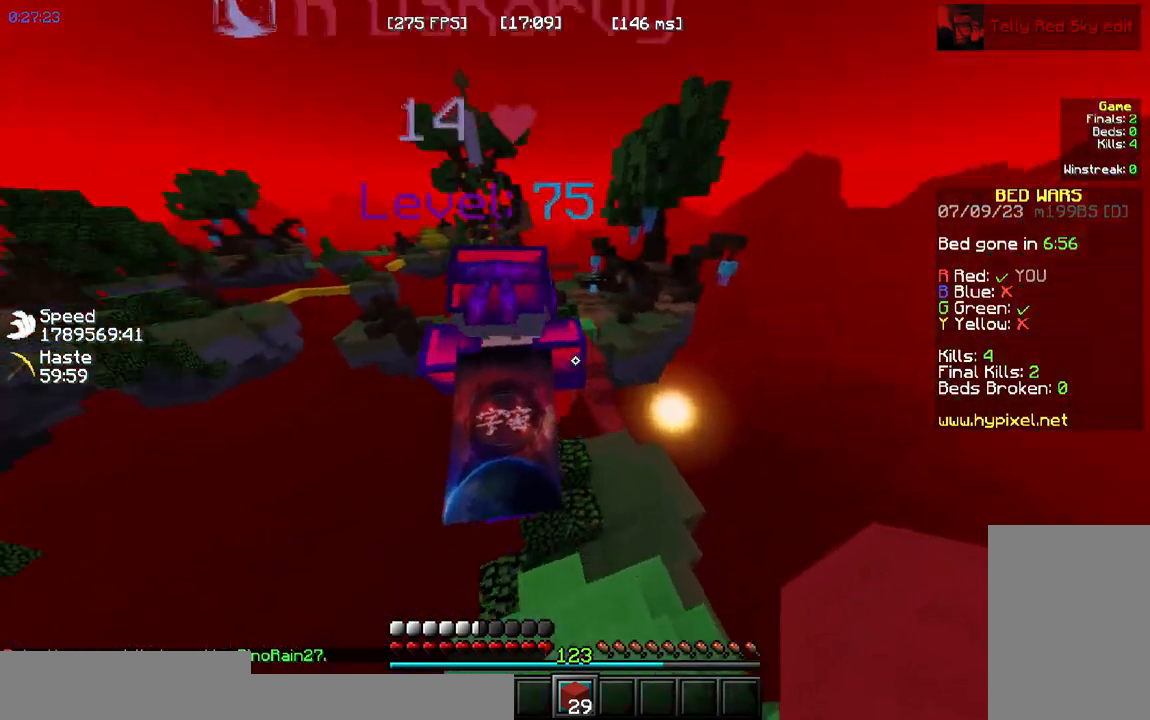
{"keys": ["w"], "mouse": [], "events": []}
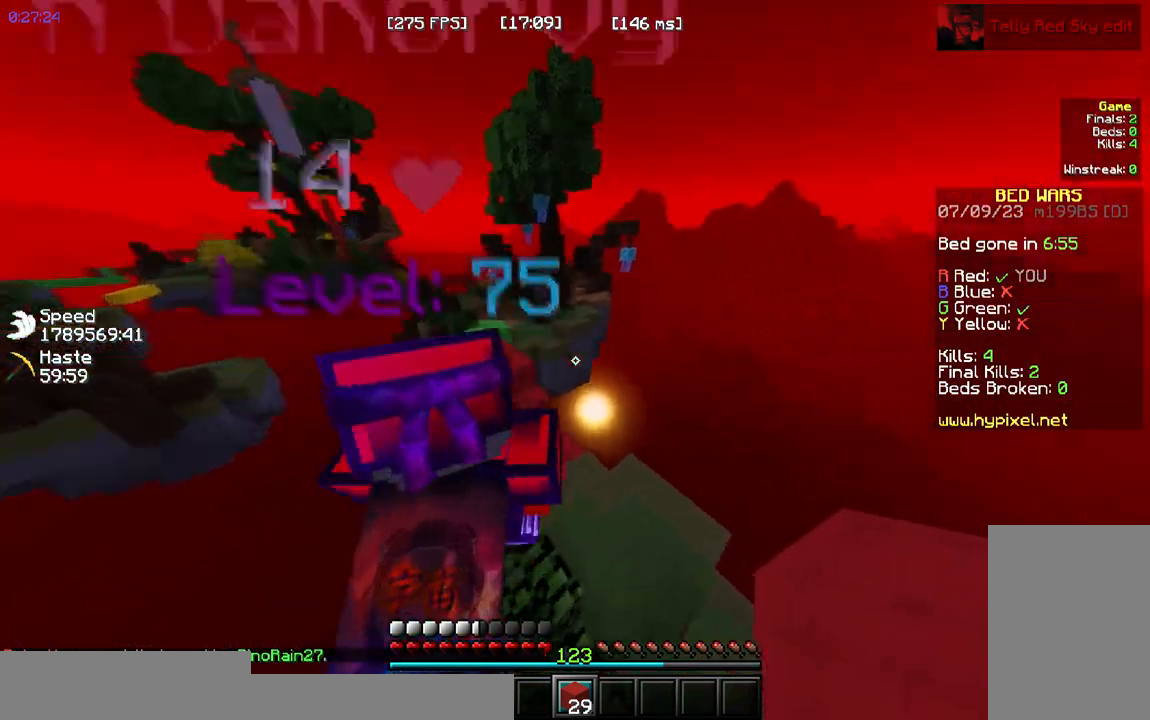
{"keys": ["w"], "mouse": [], "events": []}